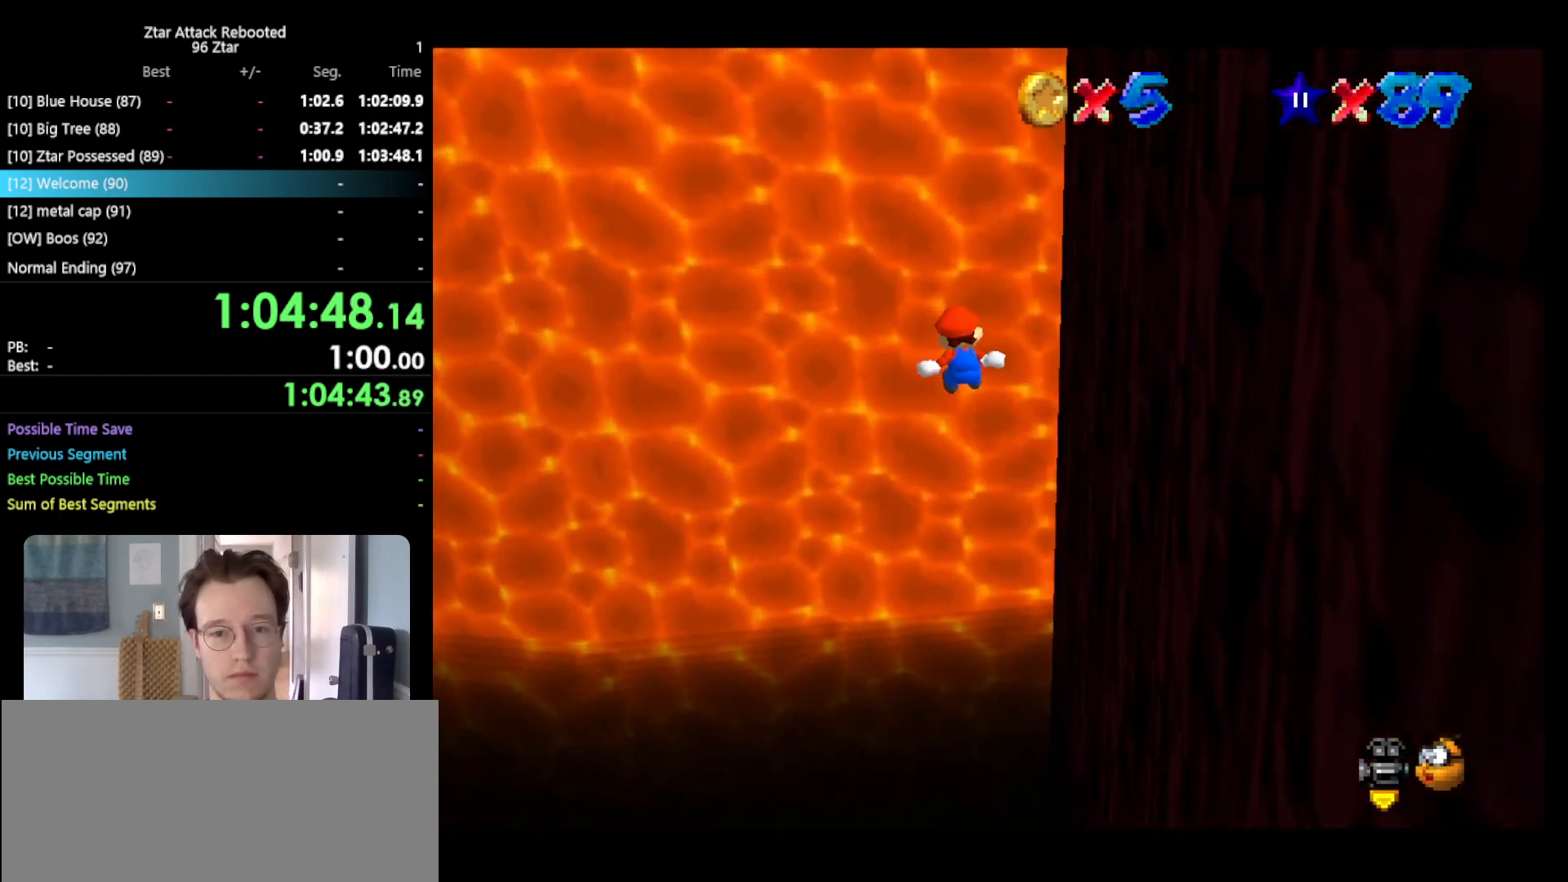
Gameplay with a controller (Nintendo layout); each line is a JSON object with the inputs held at the frame after it. "events" lists button and stick changes between this image and that frame as [ms after this image, input, new state], when the widget could be followed in between. Not read: L3 R3.
{"buttons": [], "left_stick": "up-left", "events": [[117, "A", "up"], [167, "Z", "up"], [167, "left_stick", "up-left"]]}
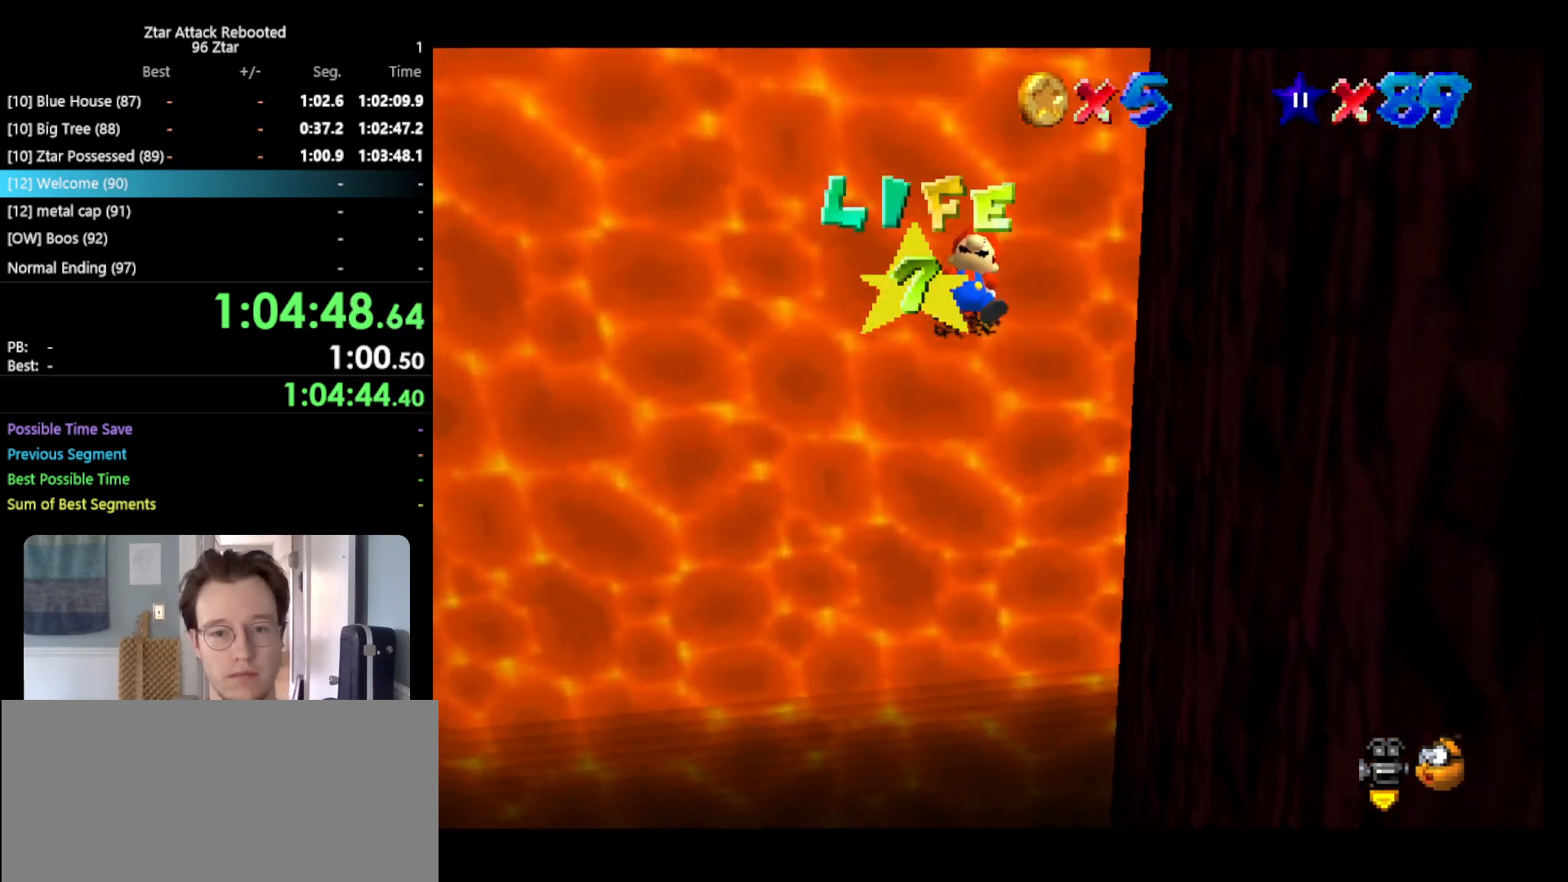
{"buttons": [], "left_stick": "up-left", "events": []}
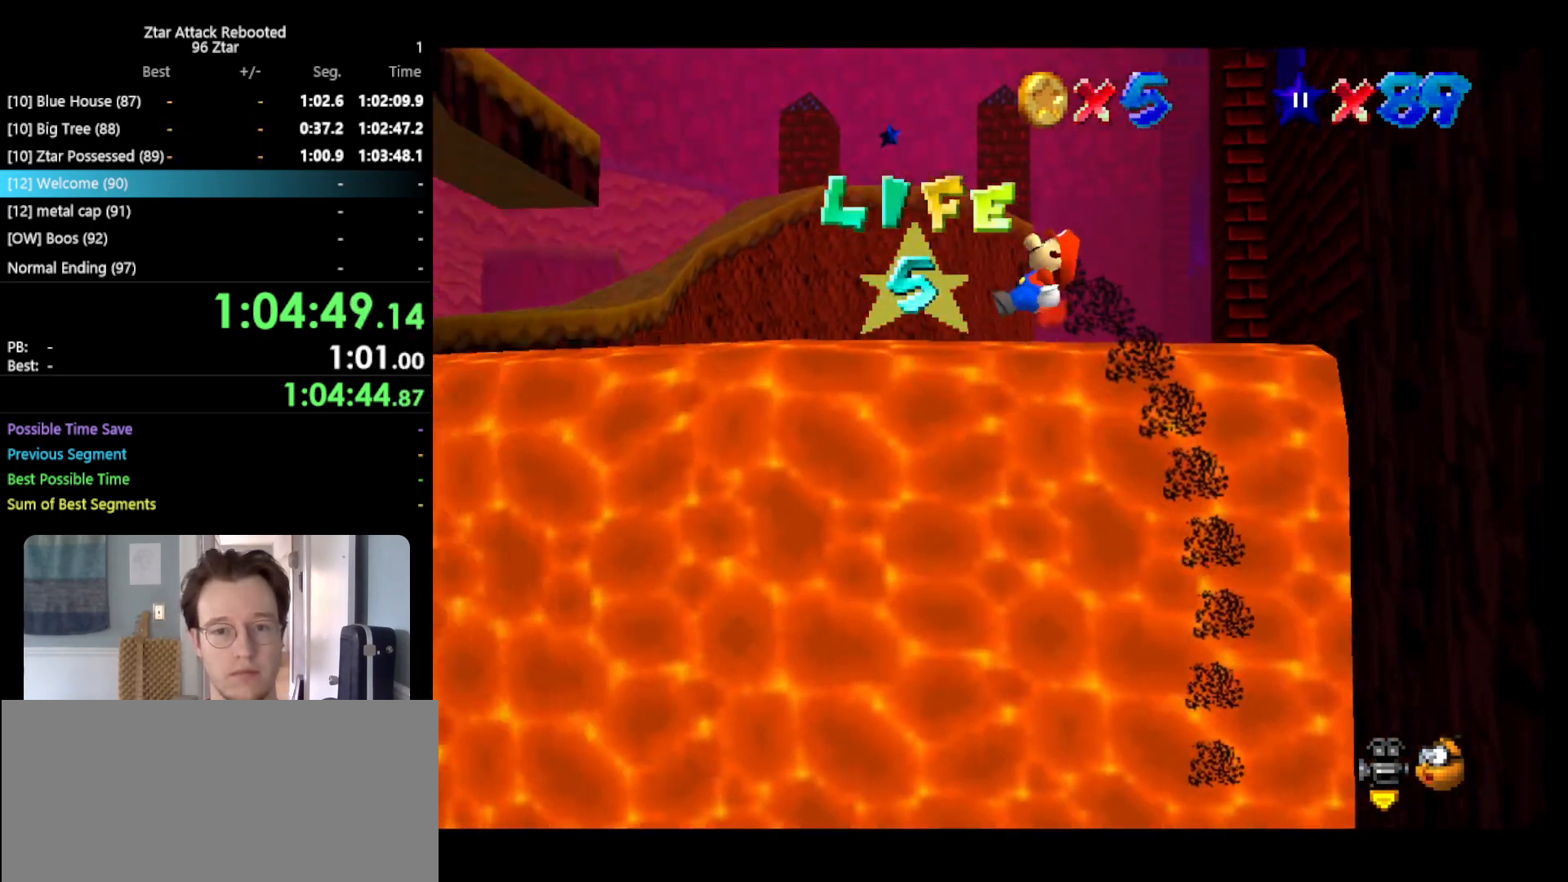
{"buttons": [], "left_stick": "up", "events": [[233, "left_stick", "up"]]}
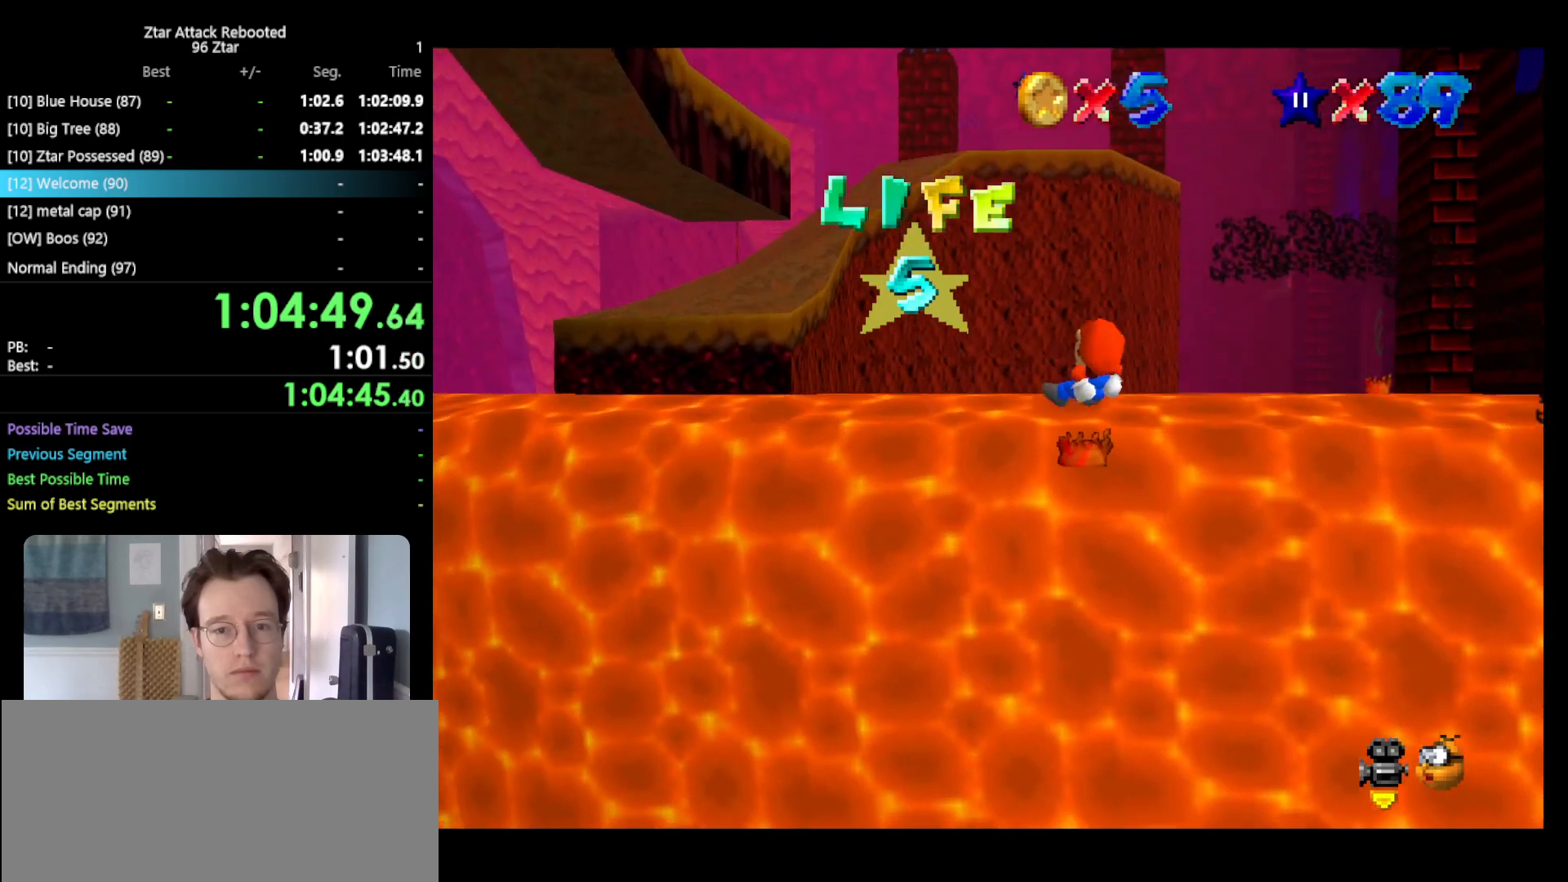
{"buttons": [], "left_stick": "up-left", "events": [[133, "left_stick", "up-left"]]}
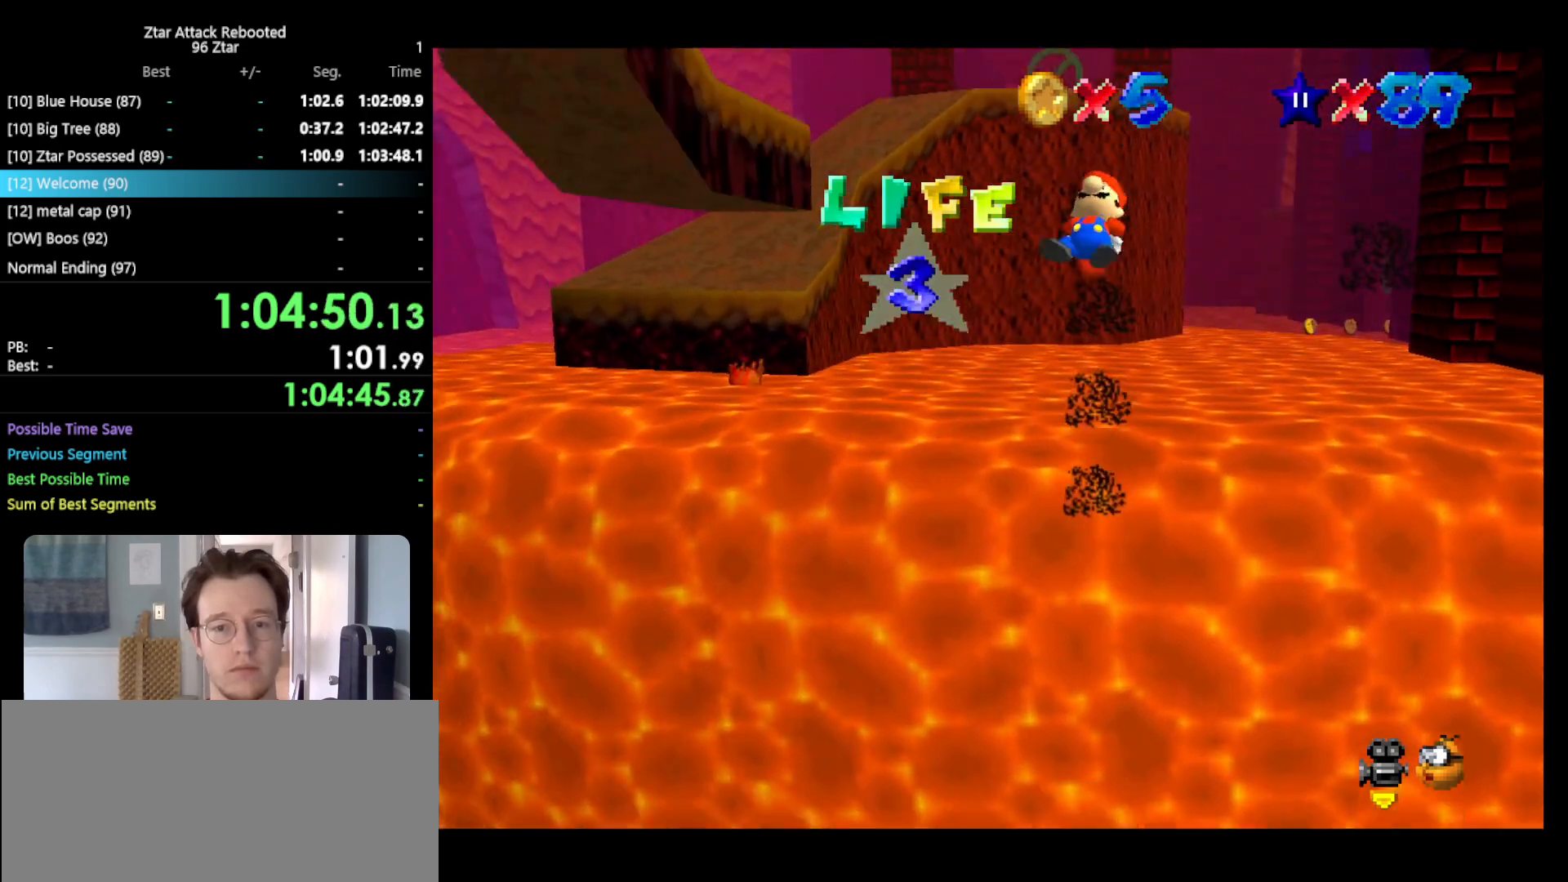
{"buttons": [], "left_stick": "up", "events": [[117, "left_stick", "up"]]}
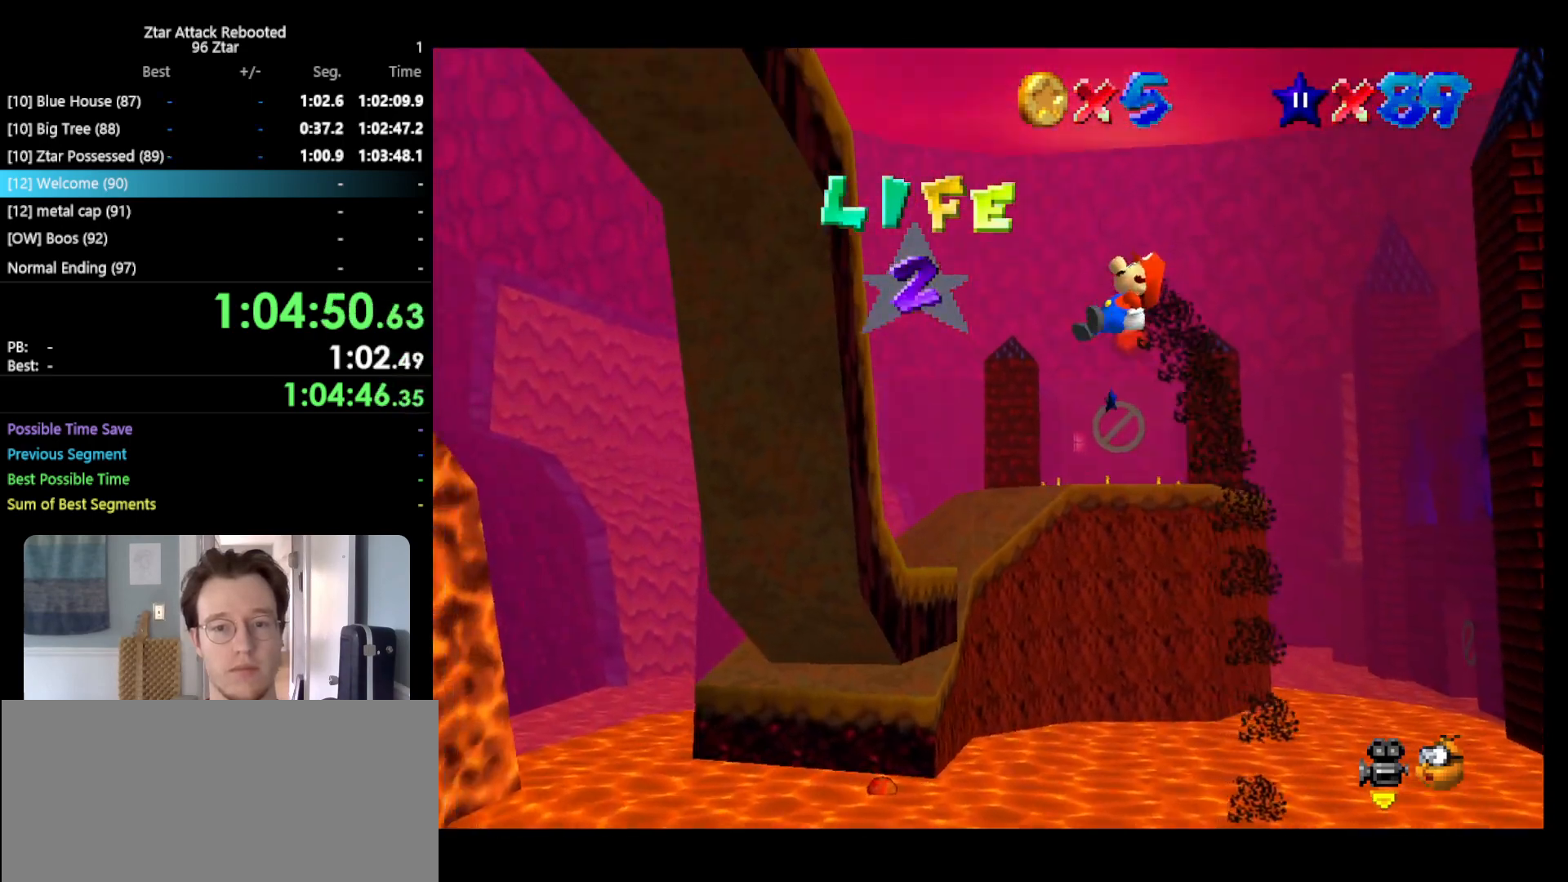
{"buttons": [], "left_stick": "up", "events": []}
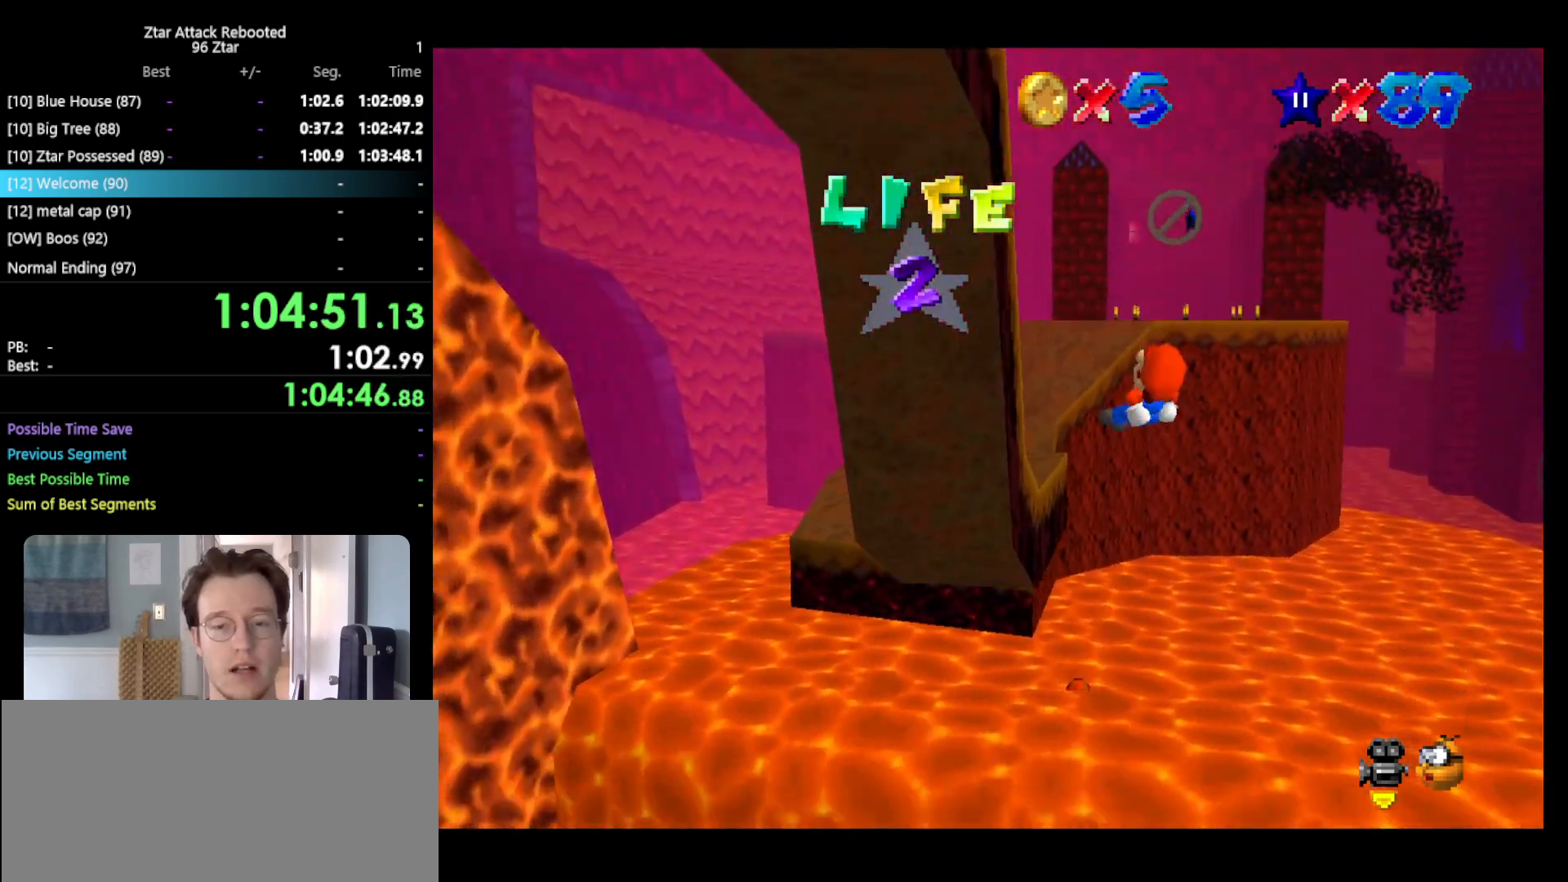
{"buttons": [], "left_stick": "up", "events": []}
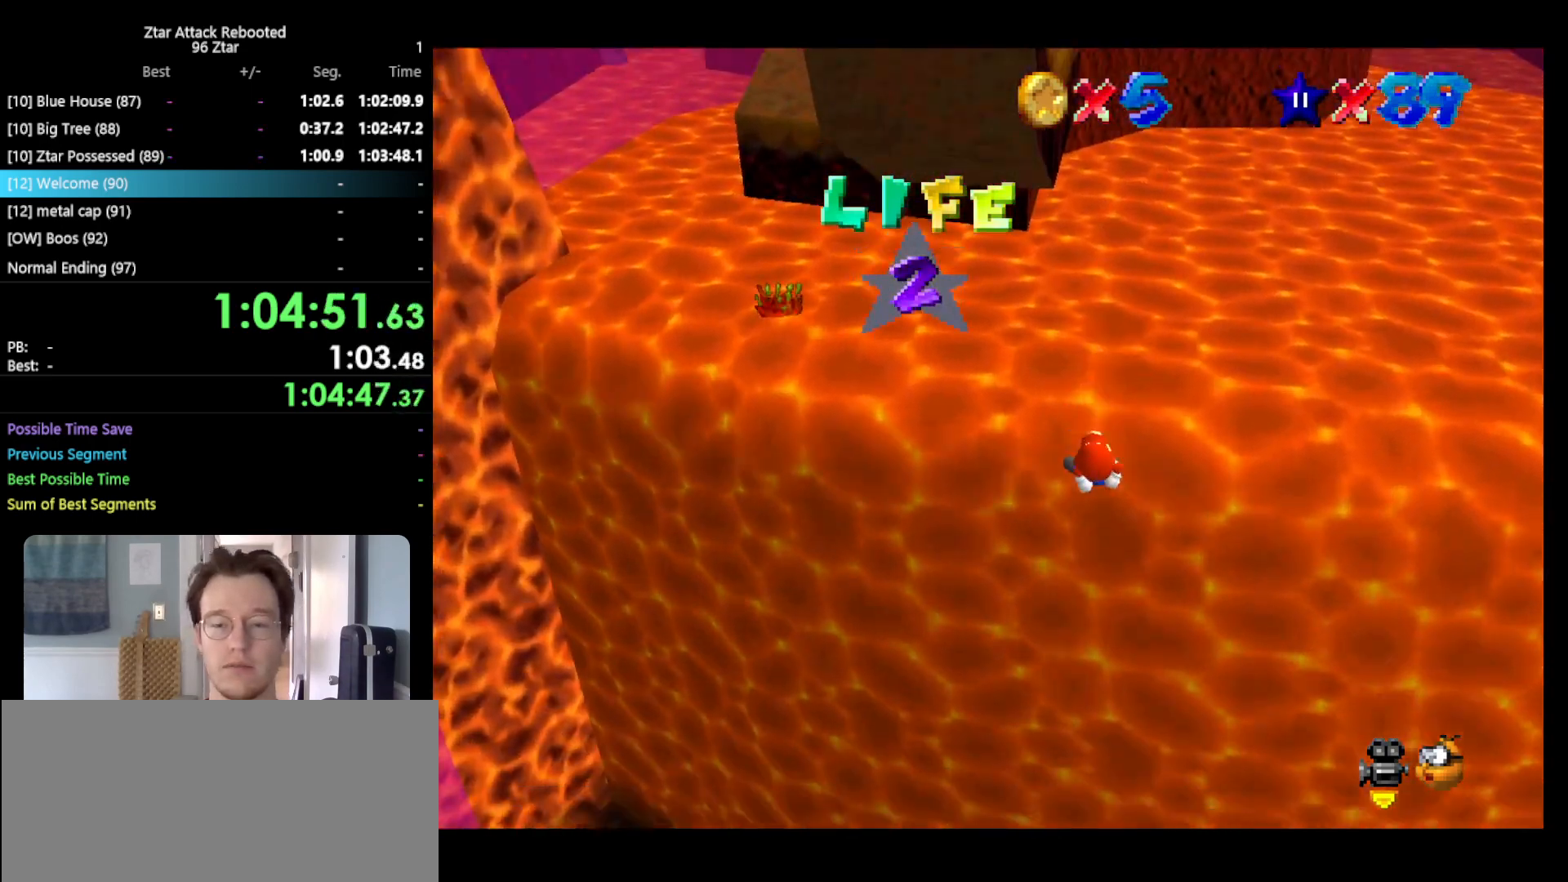
{"buttons": [], "left_stick": "up-left", "events": [[400, "left_stick", "up-left"]]}
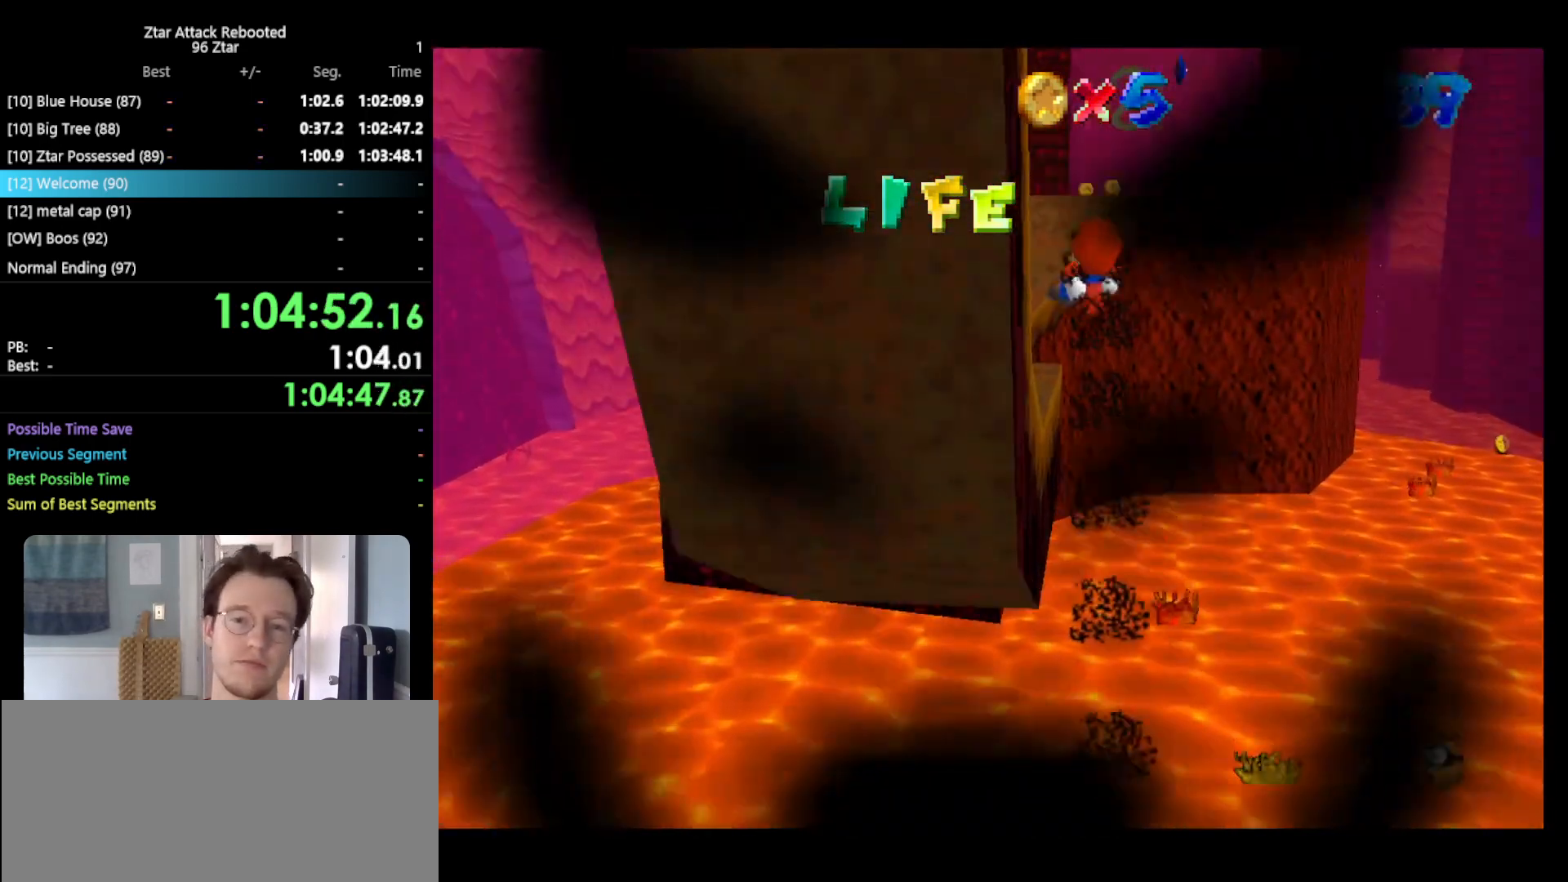
{"buttons": [], "left_stick": "up-left", "events": []}
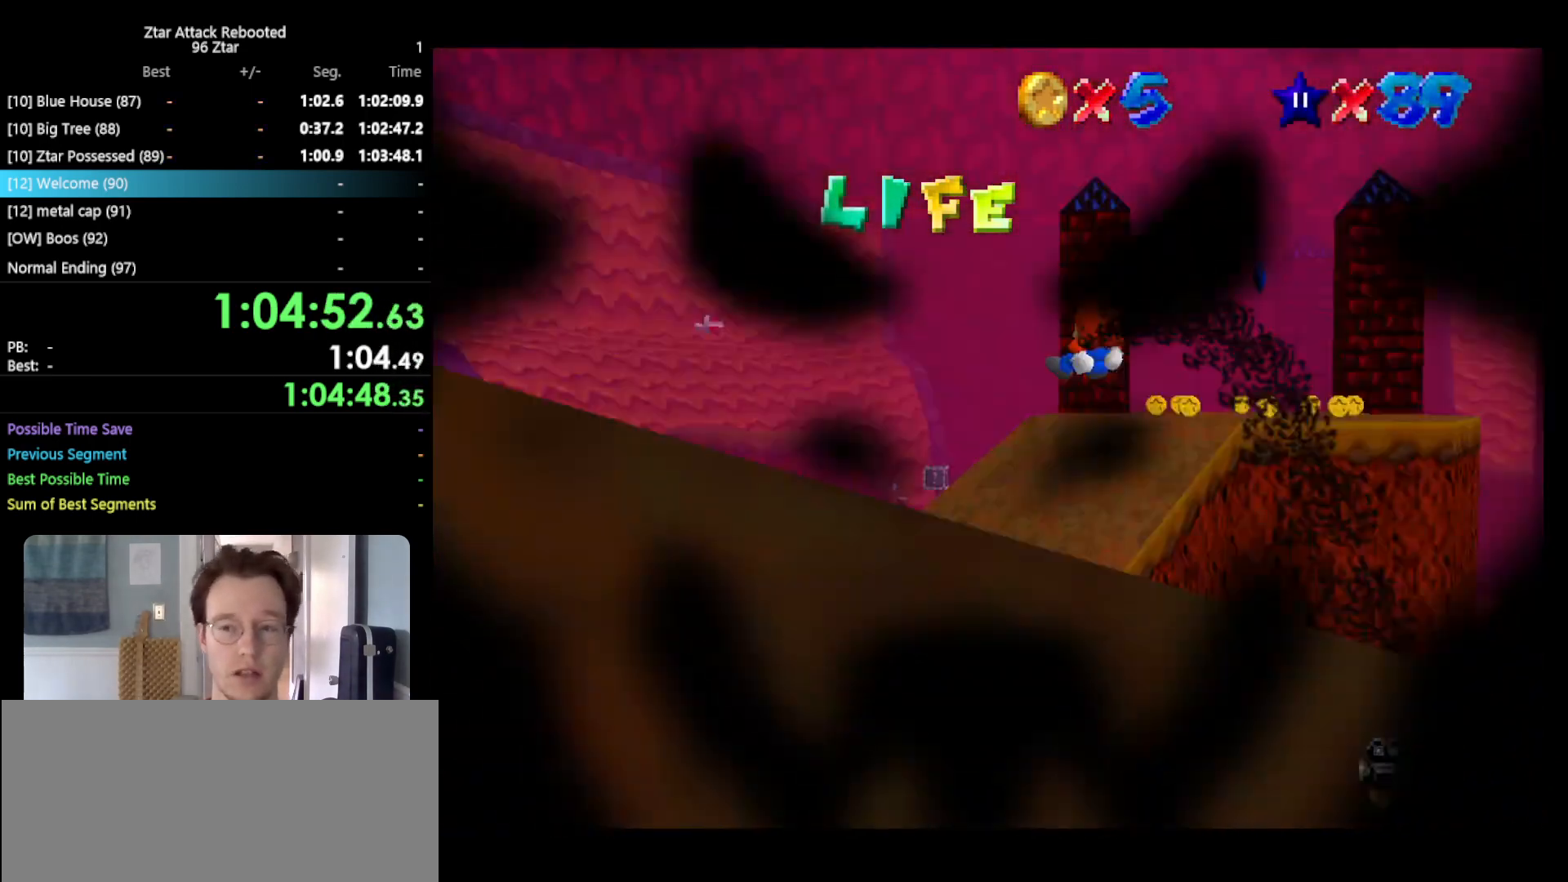
{"buttons": [], "left_stick": "up", "events": [[183, "left_stick", "up"]]}
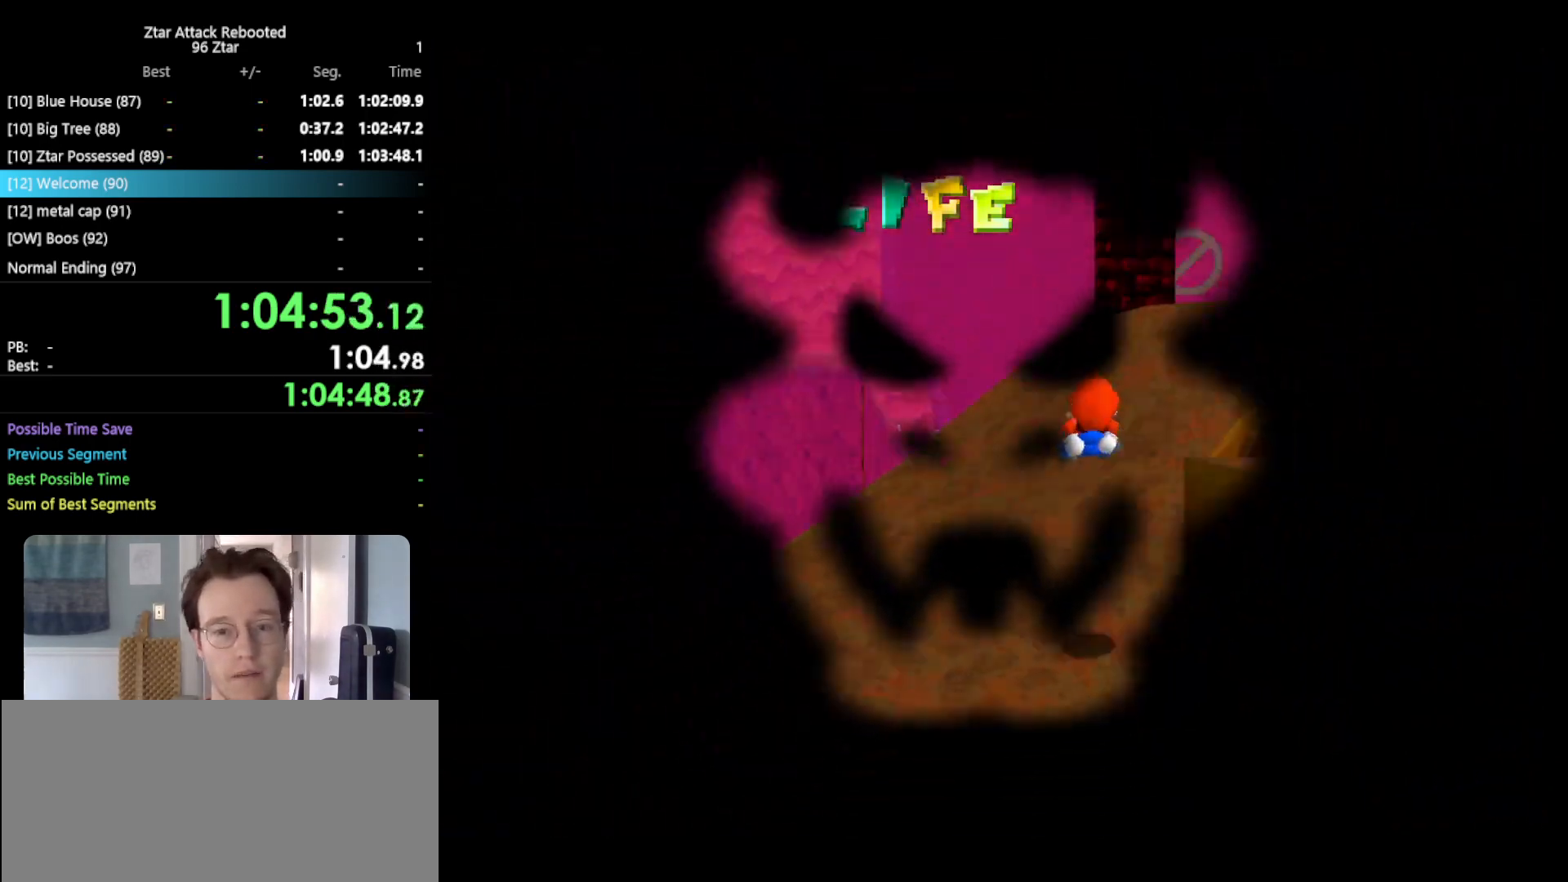
{"buttons": [], "left_stick": "up", "events": []}
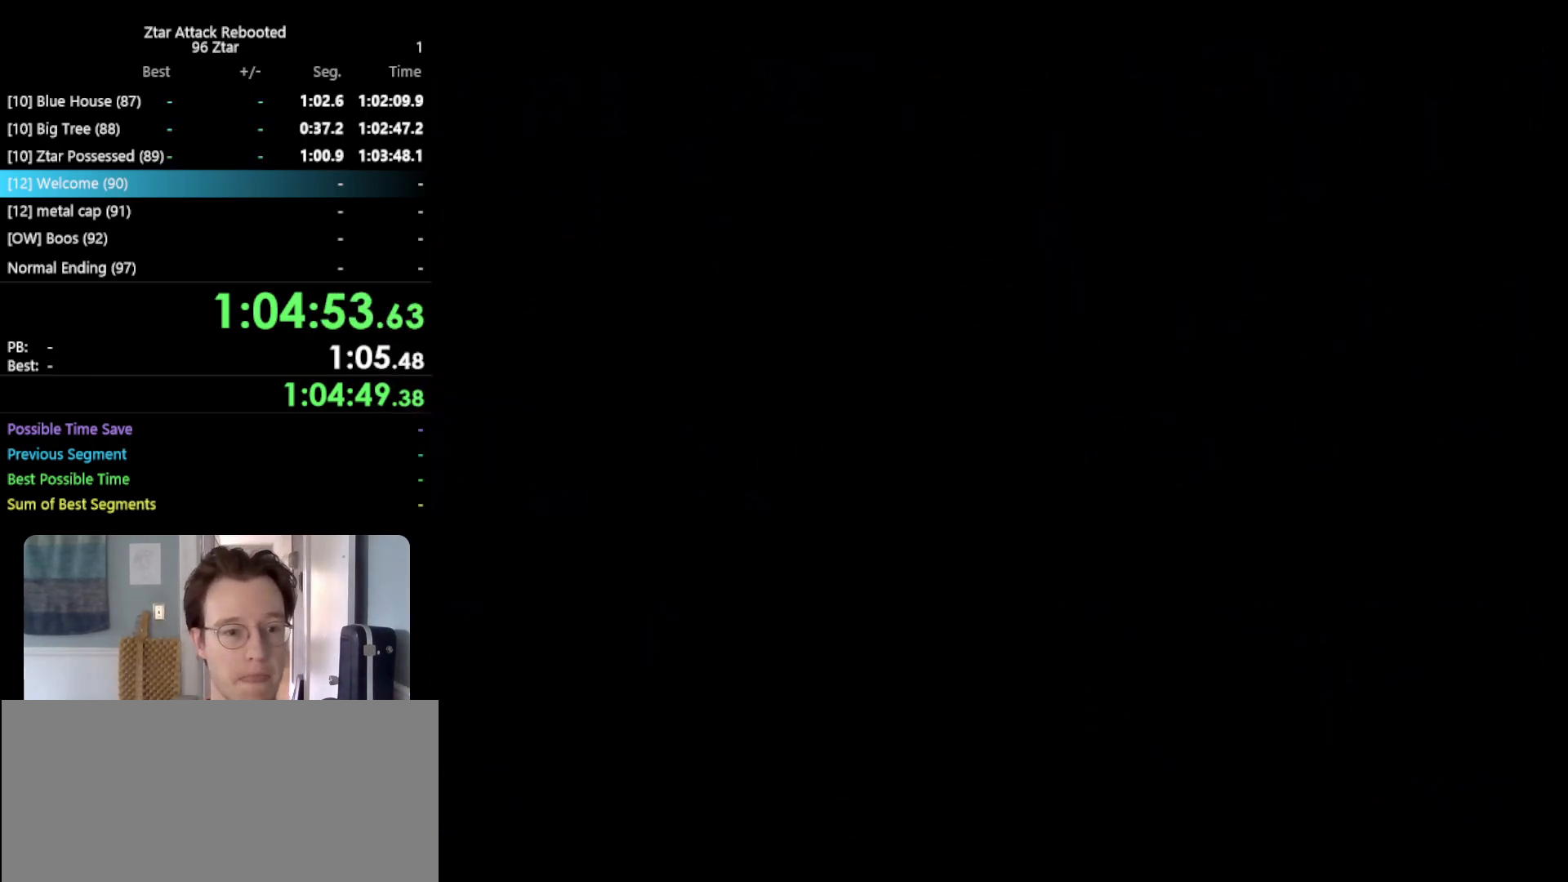
{"buttons": [], "left_stick": "up", "events": [[117, "left_stick", "center"], [317, "left_stick", "up"]]}
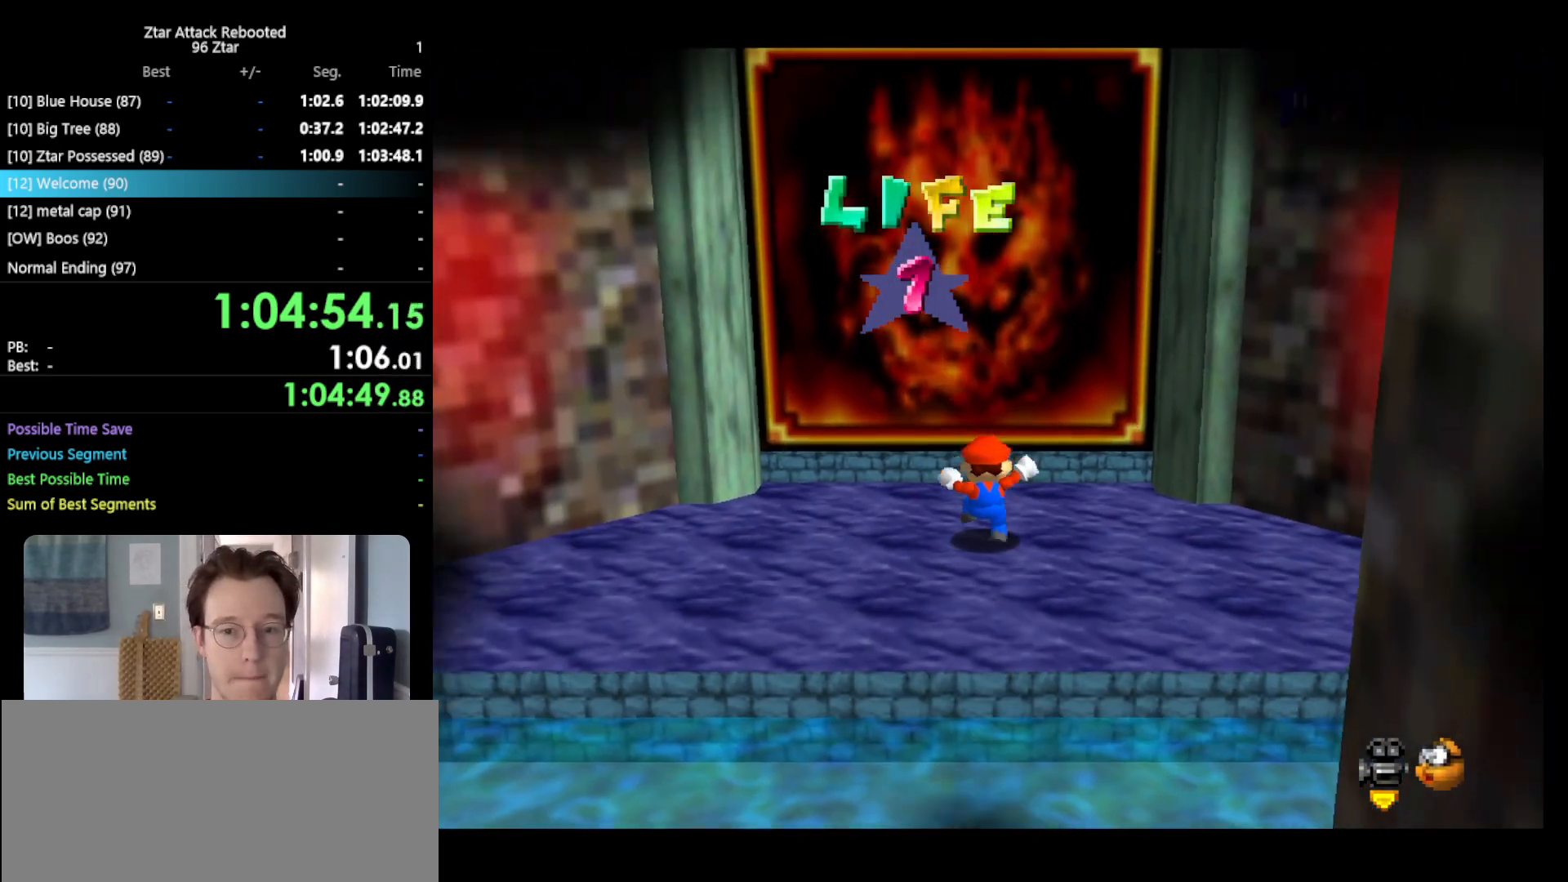
{"buttons": ["A", "Z"], "left_stick": "up", "events": [[217, "Z", "down"], [283, "A", "down"]]}
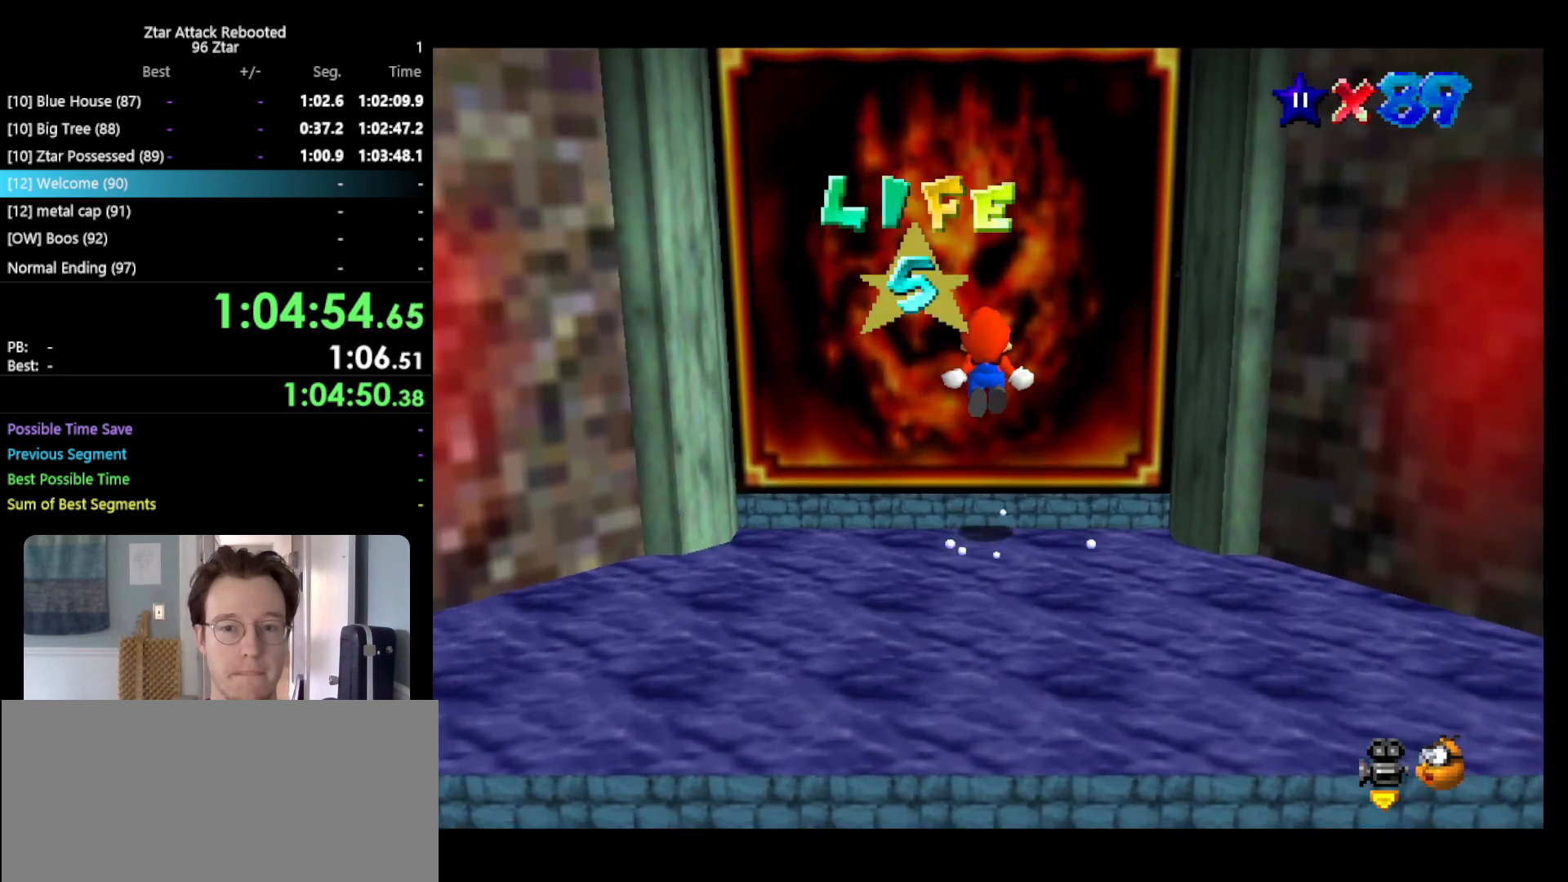
{"buttons": [], "left_stick": "center", "events": [[183, "A", "up"], [183, "Z", "up"], [250, "left_stick", "center"]]}
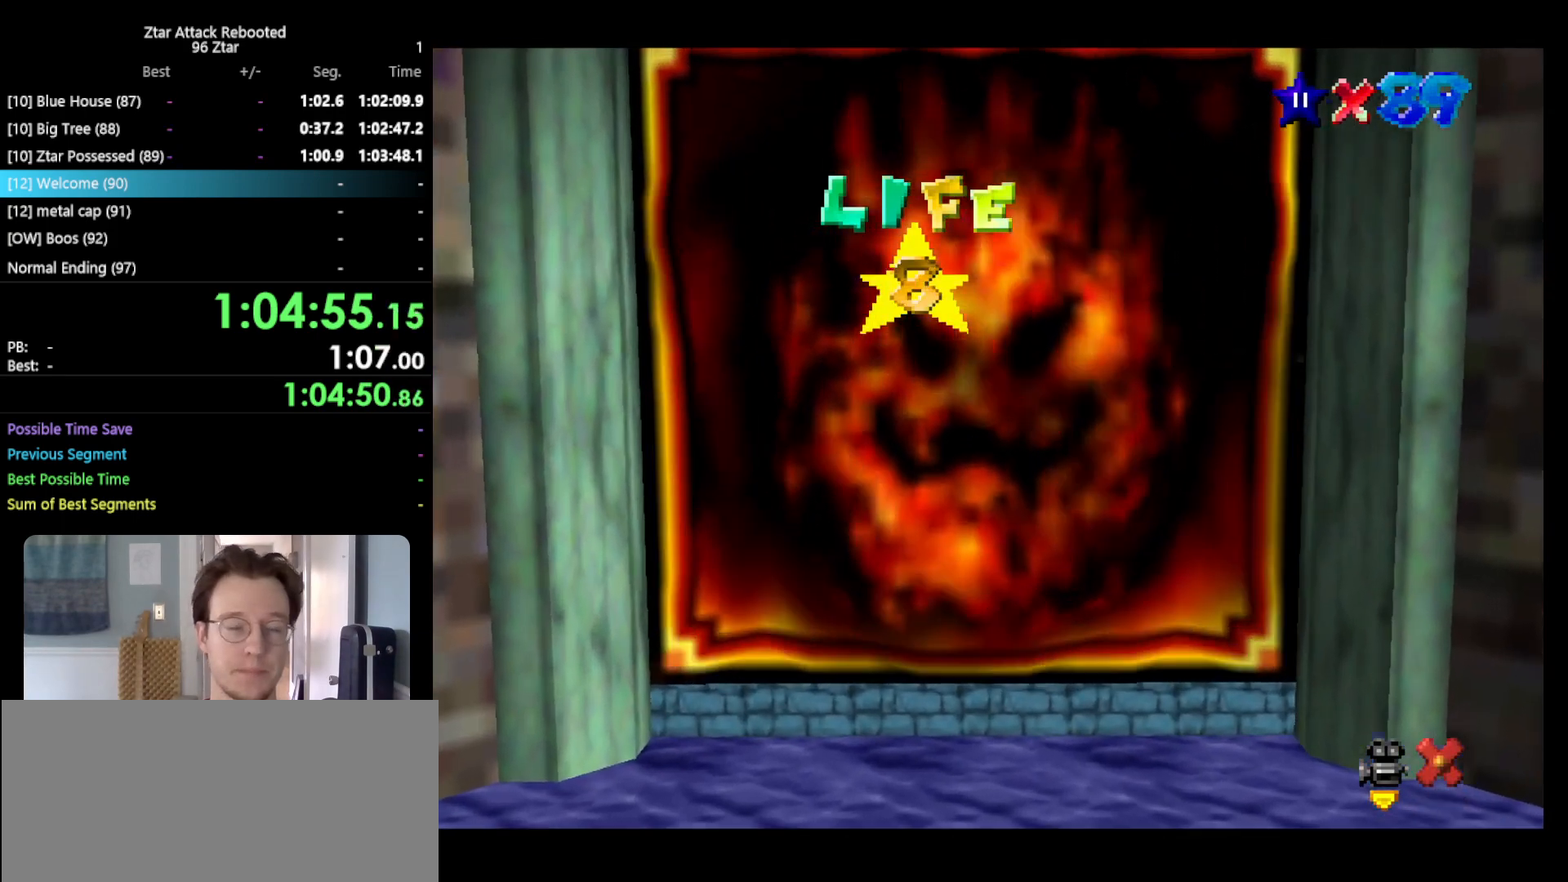
{"buttons": ["START"], "left_stick": "center", "events": [[50, "A", "down"], [100, "B", "down"], [167, "B", "up"], [167, "START", "down"], [200, "A", "up"], [267, "A", "down"], [300, "START", "up"], [333, "B", "down"], [350, "START", "down"], [417, "A", "up"], [417, "B", "up"]]}